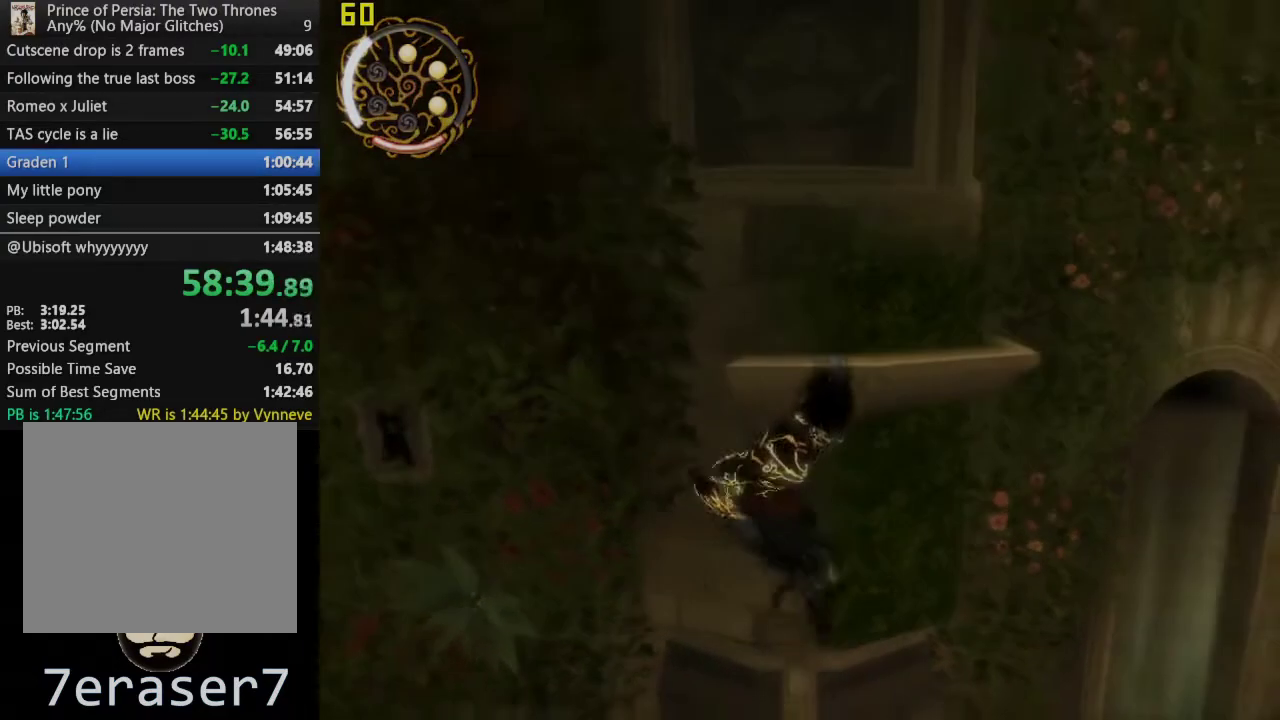
Gameplay with a controller (PlayStation layout); each line is a JSON object with the inputs held at the frame after it. "events" lists button and stick changes between this image and that frame as [ms after this image, input, new state], when the widget could be followed in between. This overlay highlights the sticks when they move; stick clicks (L3 R3) are not distinguishable.
{"buttons": ["L1"], "left_stick": "up", "right_stick": "center", "events": [[117, "left_stick", "up"], [417, "L1", "down"]]}
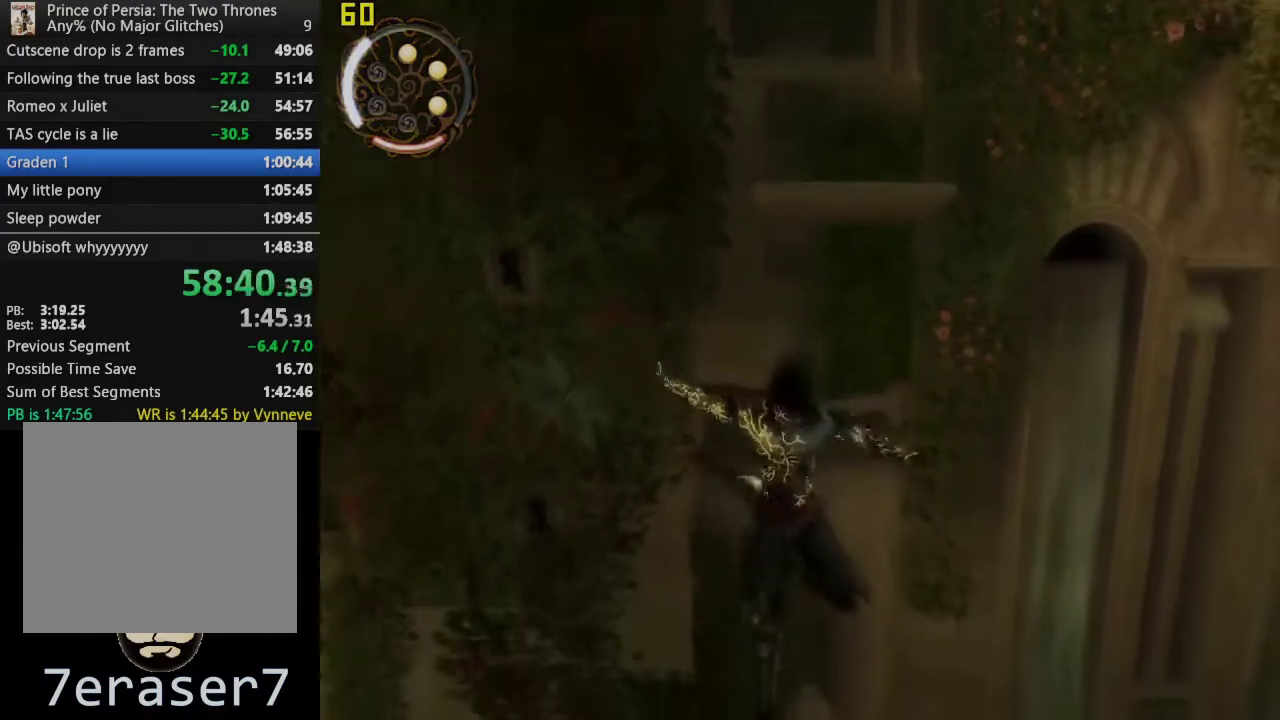
{"buttons": ["L1"], "left_stick": "up", "right_stick": "center", "events": []}
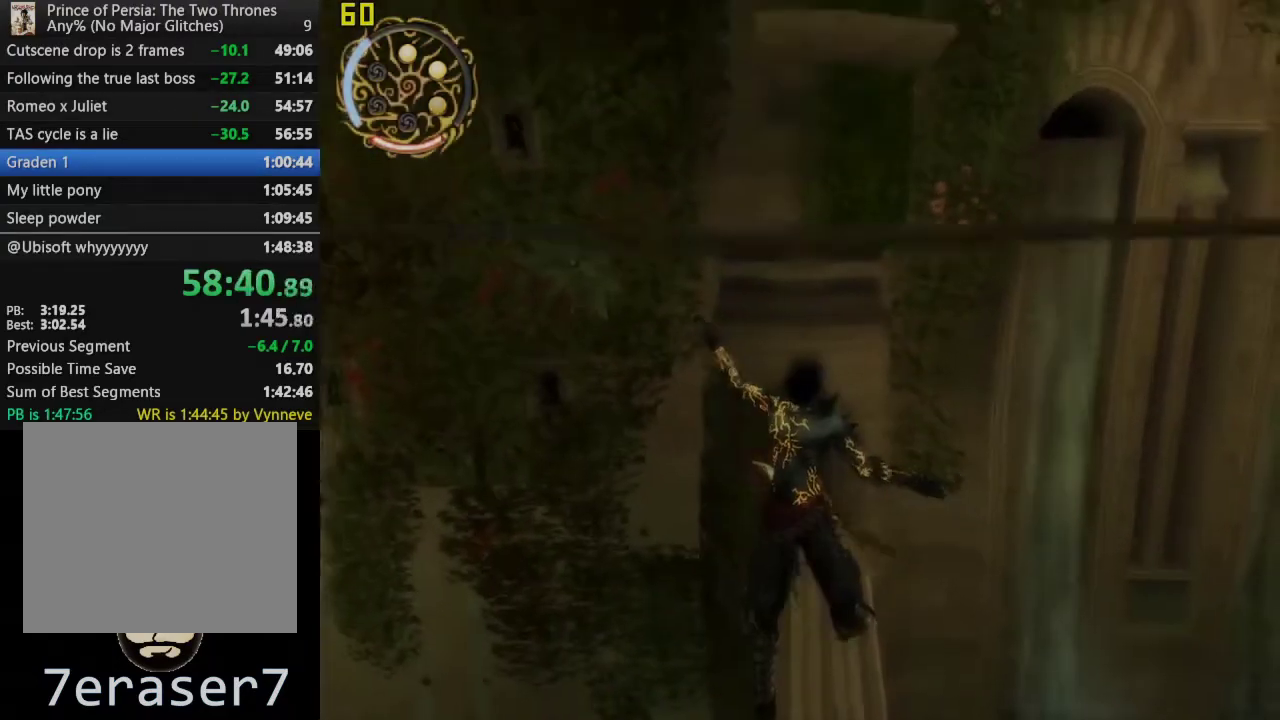
{"buttons": ["L1"], "left_stick": "up", "right_stick": "center", "events": []}
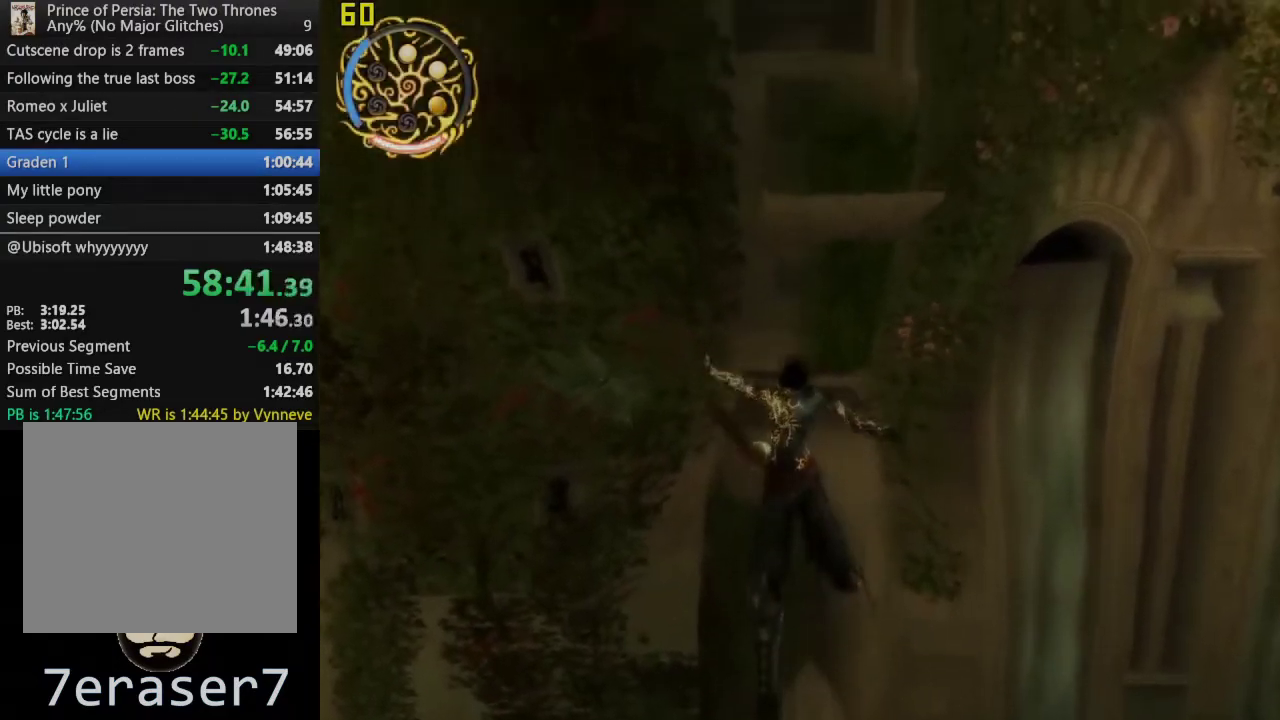
{"buttons": ["L1"], "left_stick": "up", "right_stick": "center", "events": []}
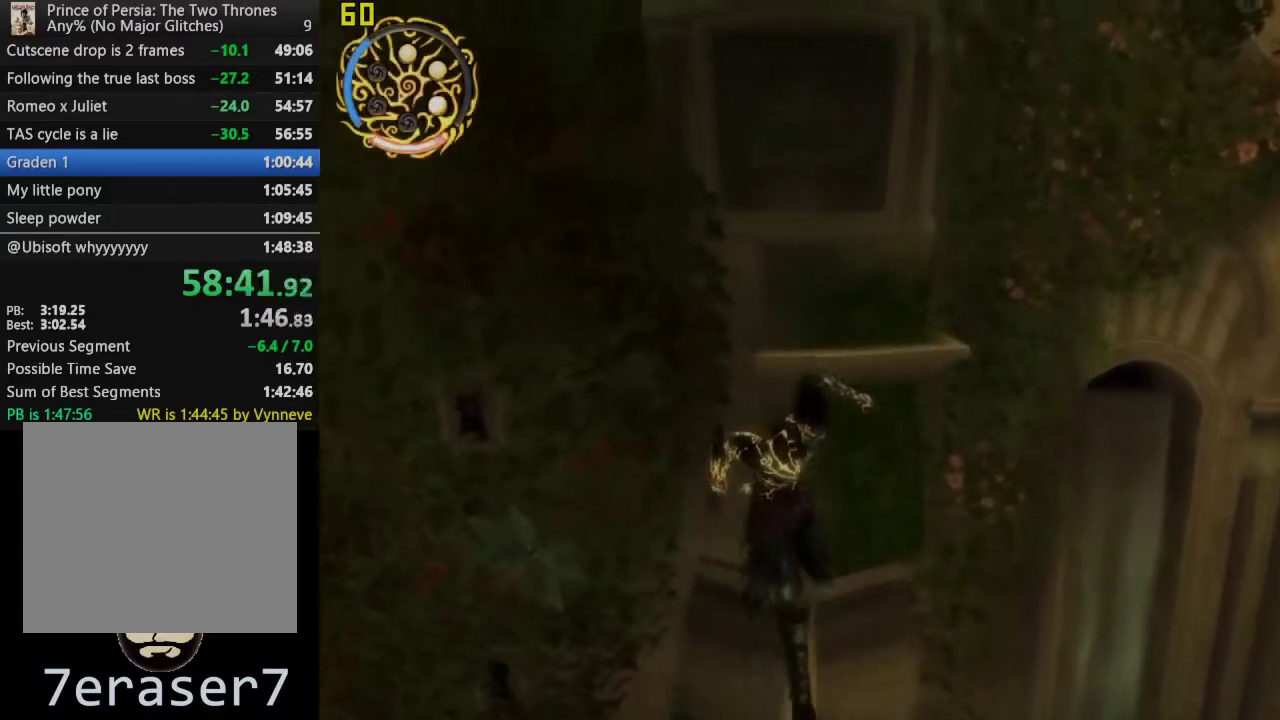
{"buttons": ["L1"], "left_stick": "up", "right_stick": "center", "events": []}
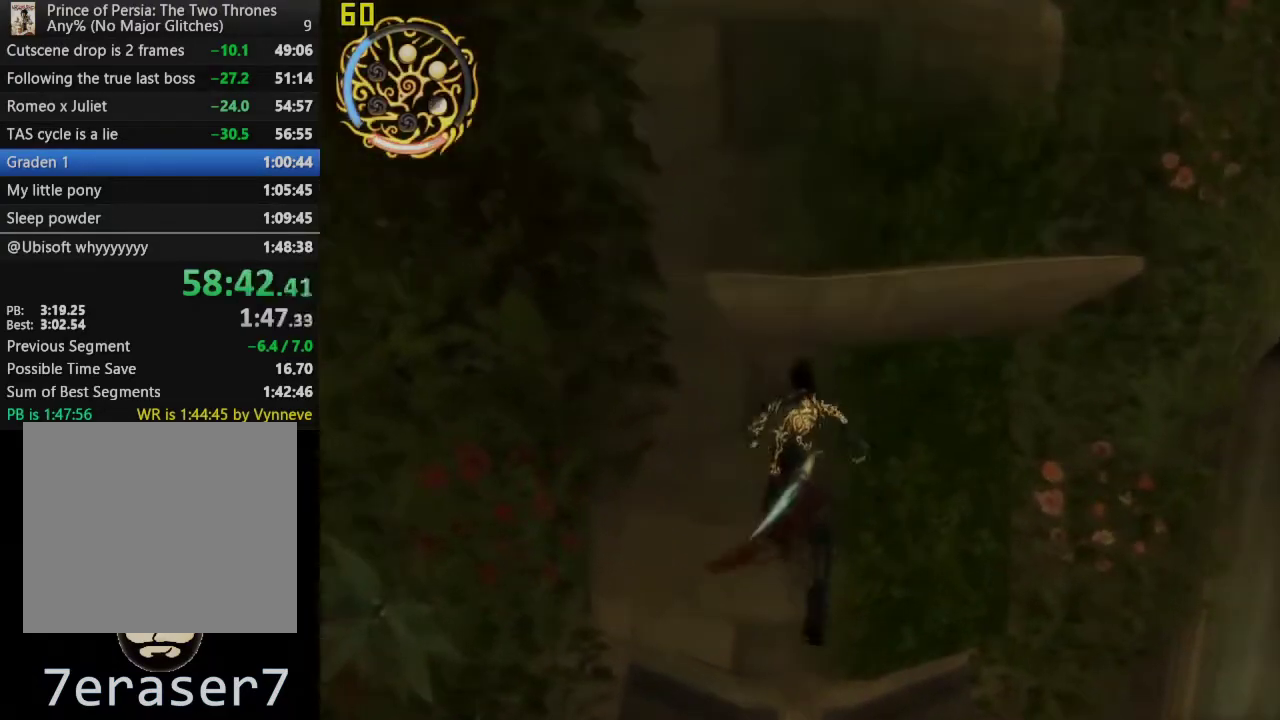
{"buttons": ["L1"], "left_stick": "up-left", "right_stick": "center", "events": [[200, "left_stick", "up-left"]]}
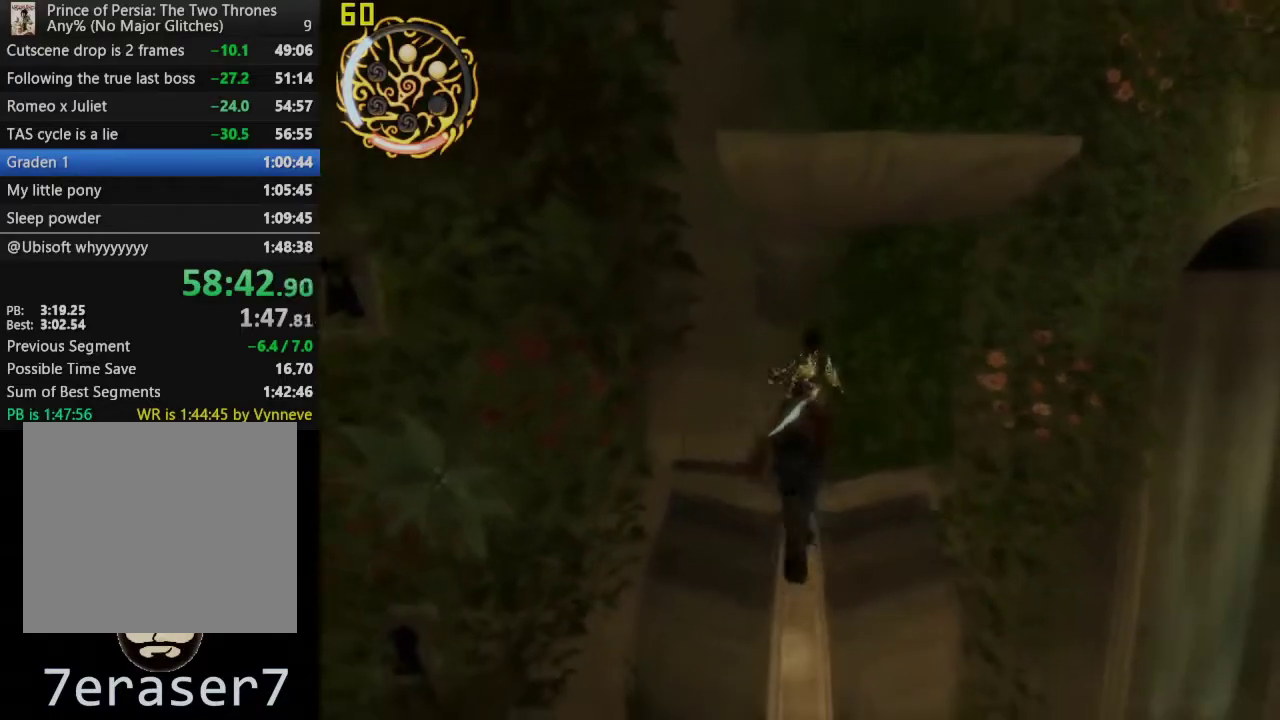
{"buttons": ["L1"], "left_stick": "up-left", "right_stick": "center", "events": []}
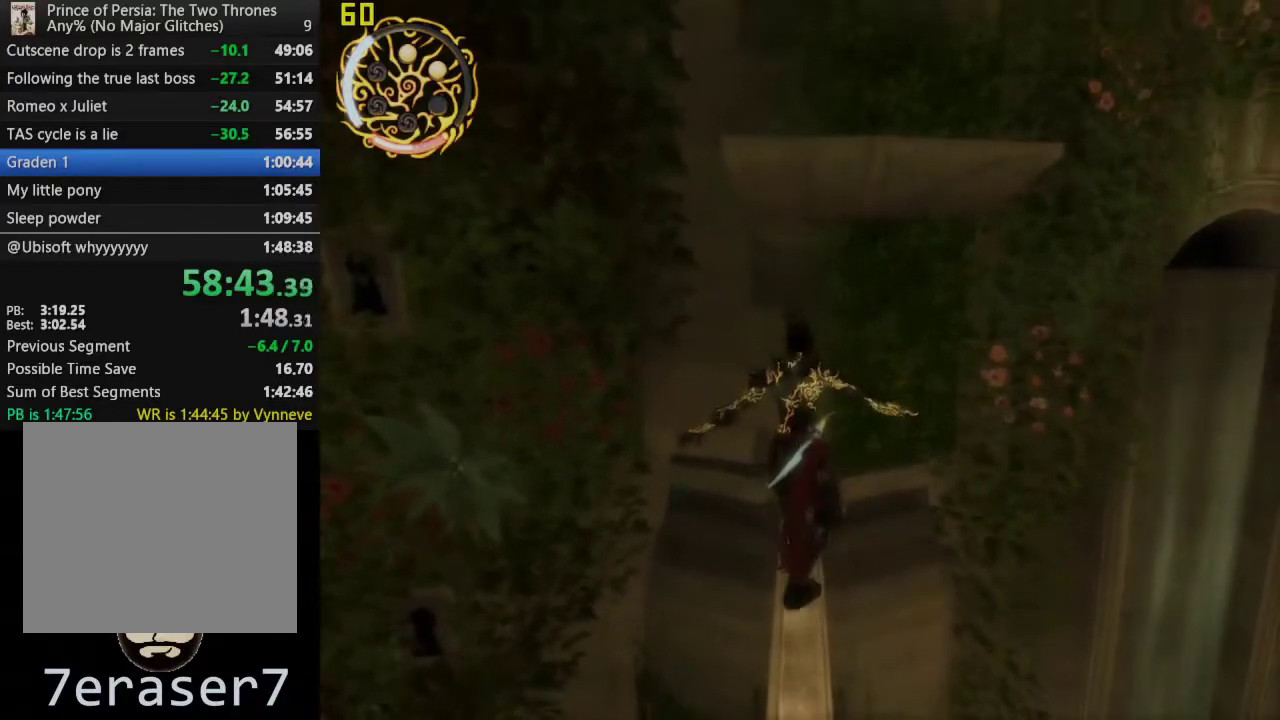
{"buttons": [], "left_stick": "up", "right_stick": "center", "events": [[100, "L1", "up"], [317, "left_stick", "up"]]}
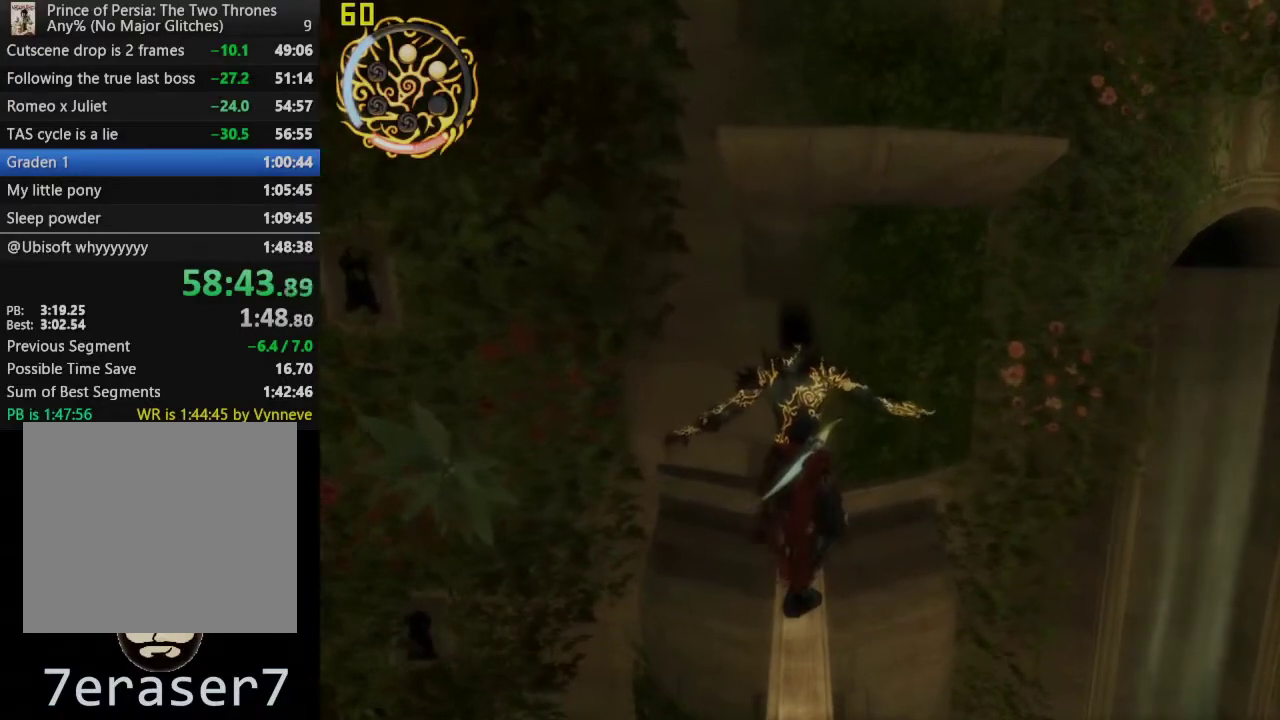
{"buttons": [], "left_stick": "up", "right_stick": "center", "events": []}
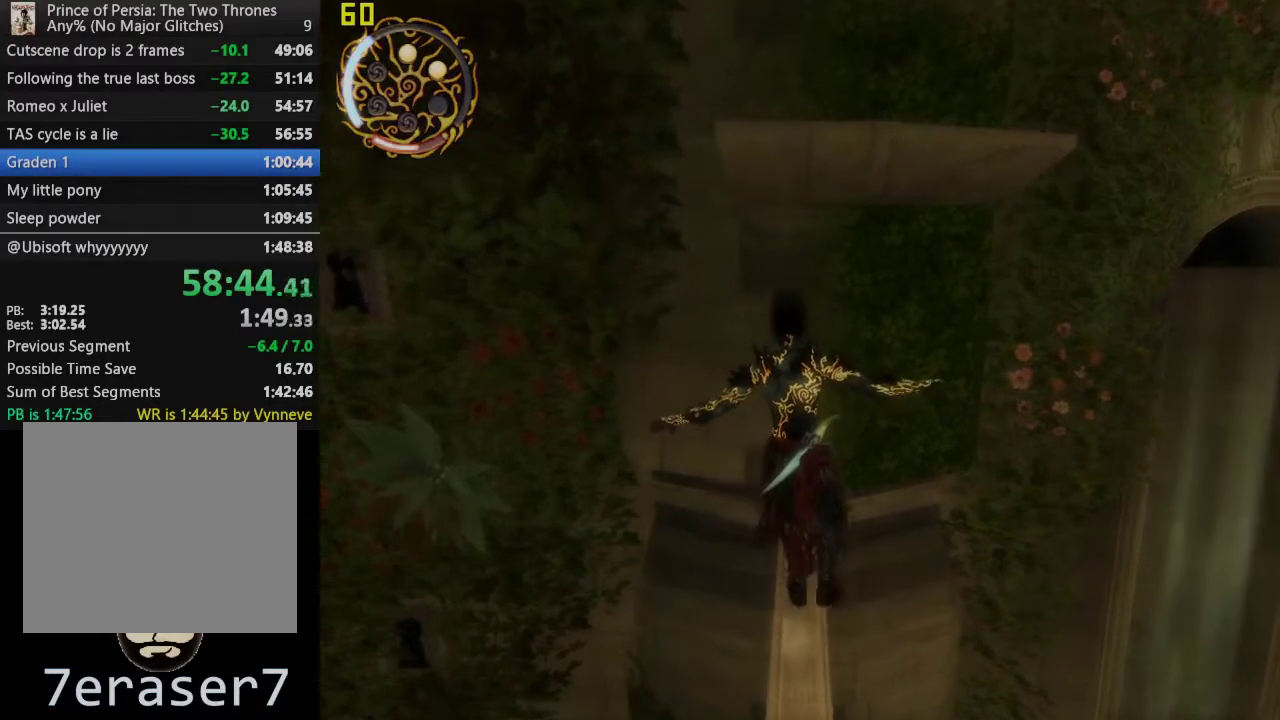
{"buttons": [], "left_stick": "center", "right_stick": "center", "events": [[117, "left_stick", "center"], [283, "CROSS", "down"], [467, "CROSS", "up"]]}
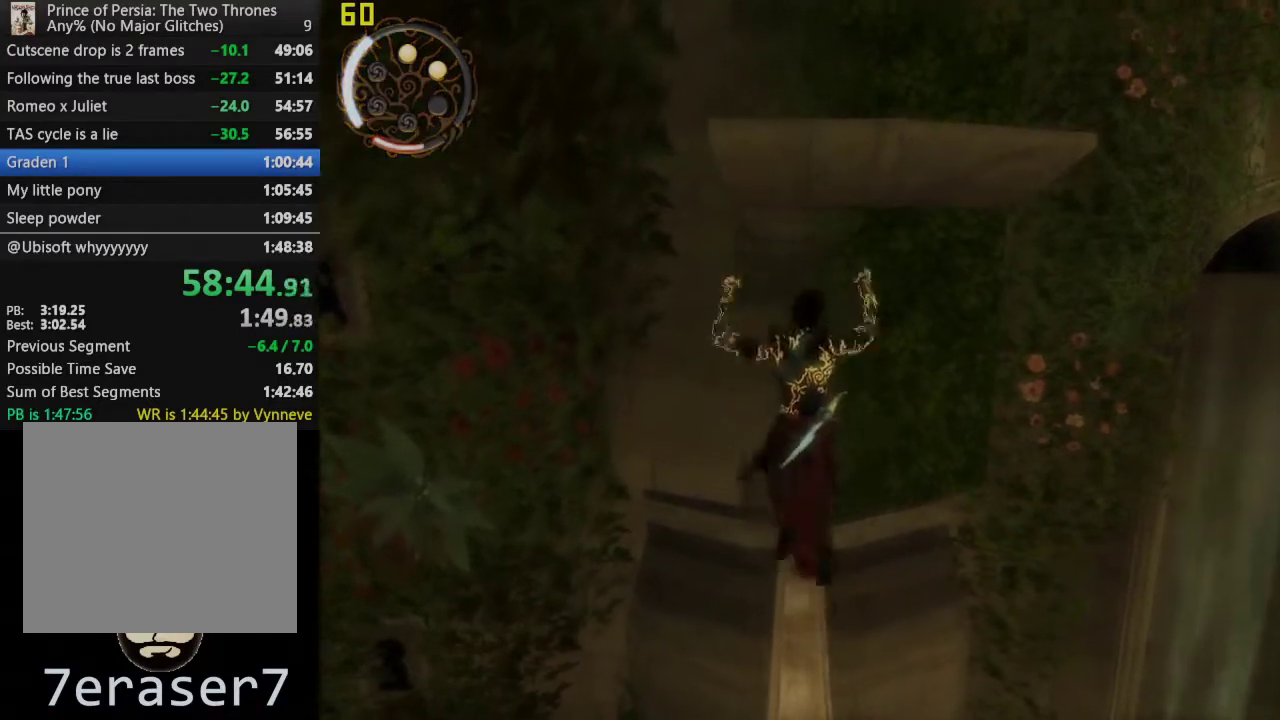
{"buttons": [], "left_stick": "right", "right_stick": "center", "events": [[100, "CROSS", "down"], [417, "left_stick", "right"], [467, "CROSS", "up"]]}
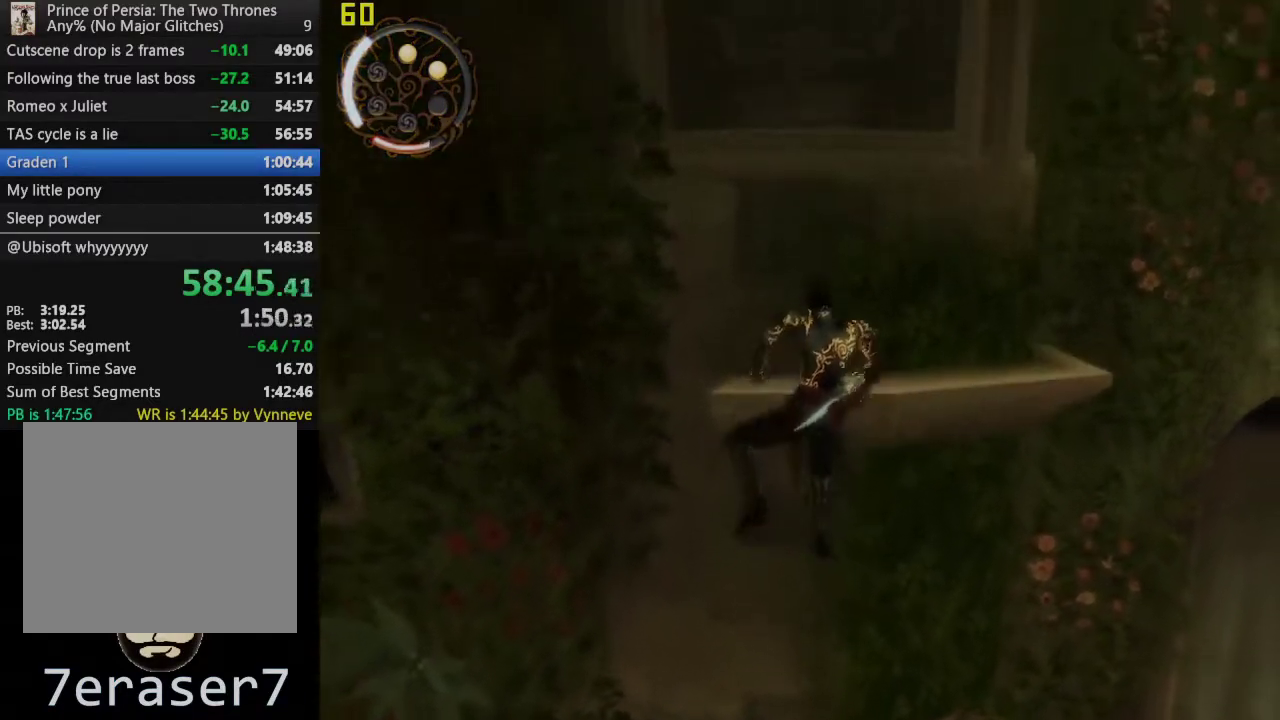
{"buttons": [], "left_stick": "right", "right_stick": "center", "events": []}
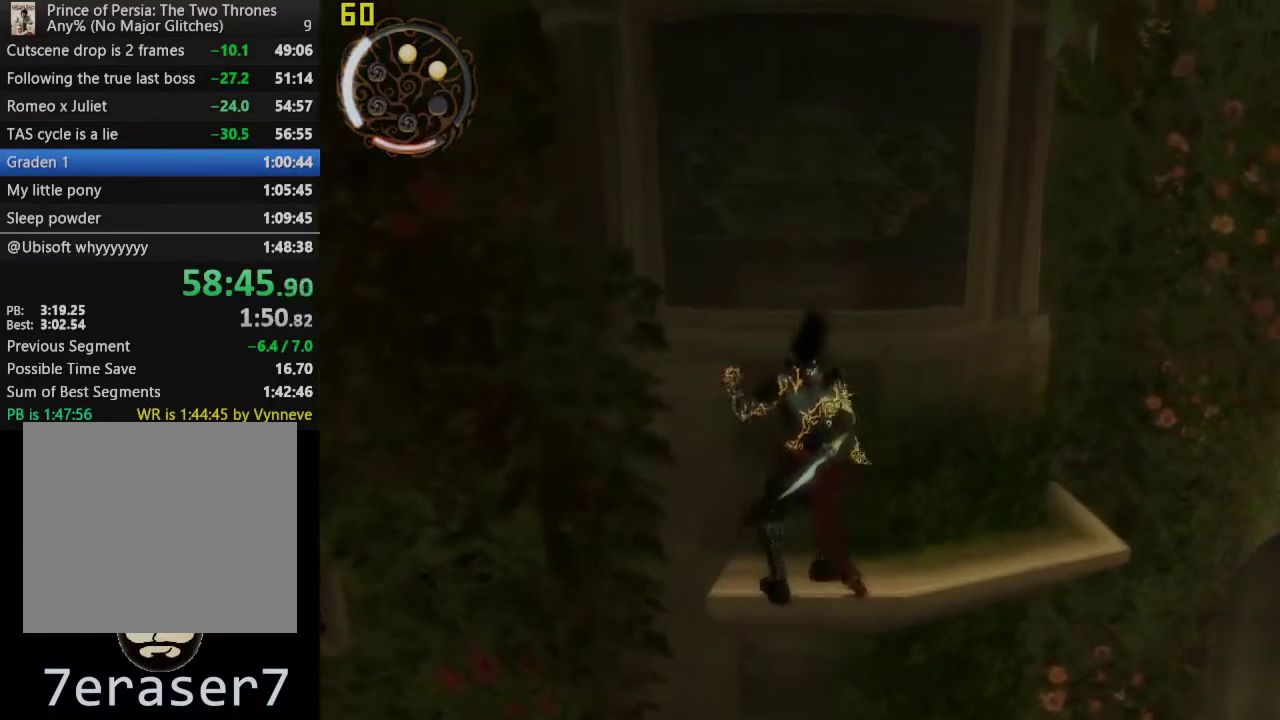
{"buttons": [], "left_stick": "right", "right_stick": "center", "events": []}
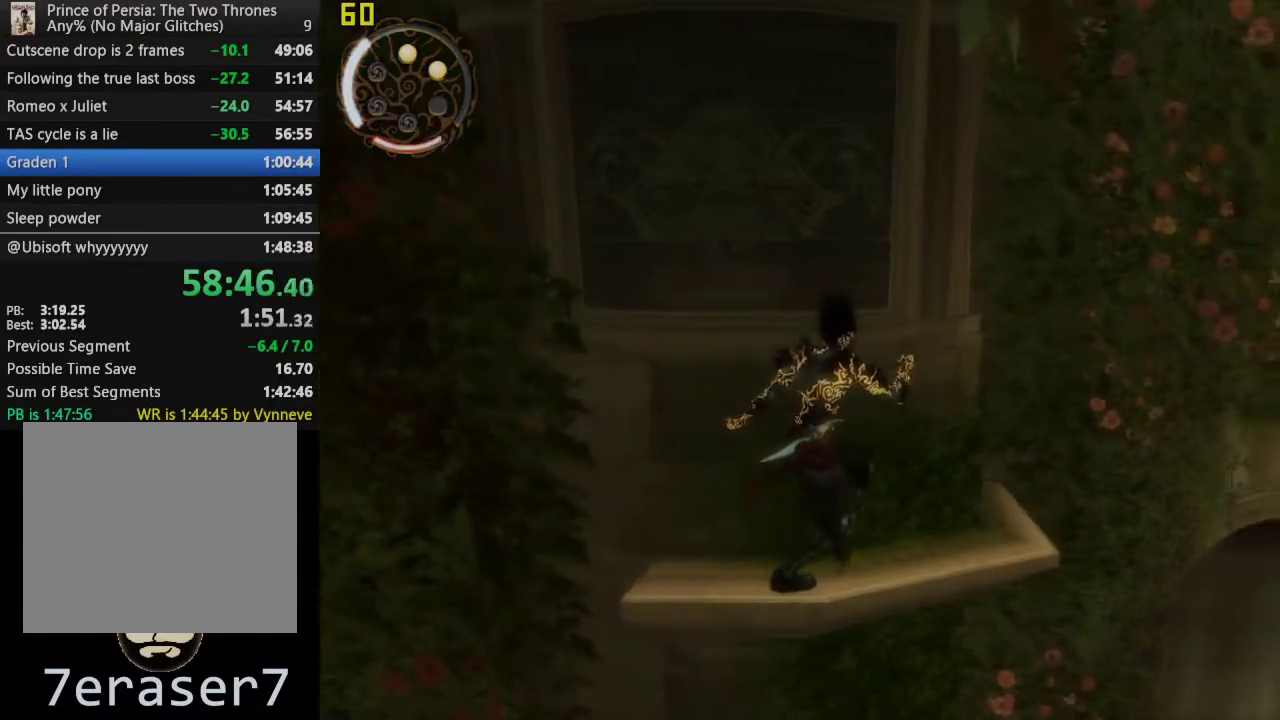
{"buttons": [], "left_stick": "up-right", "right_stick": "left", "events": [[167, "left_stick", "up-right"], [183, "right_stick", "left"], [317, "right_stick", "center"], [467, "right_stick", "left"]]}
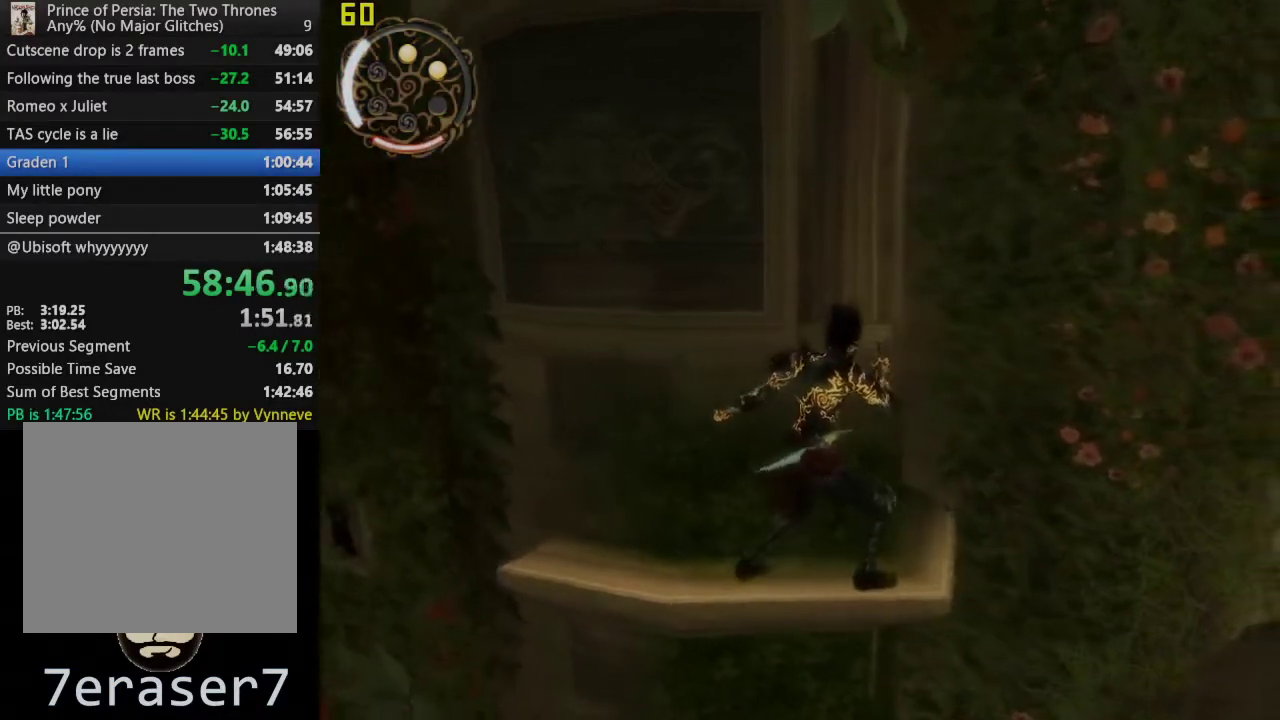
{"buttons": [], "left_stick": "center", "right_stick": "center", "events": [[67, "right_stick", "center"], [367, "left_stick", "center"]]}
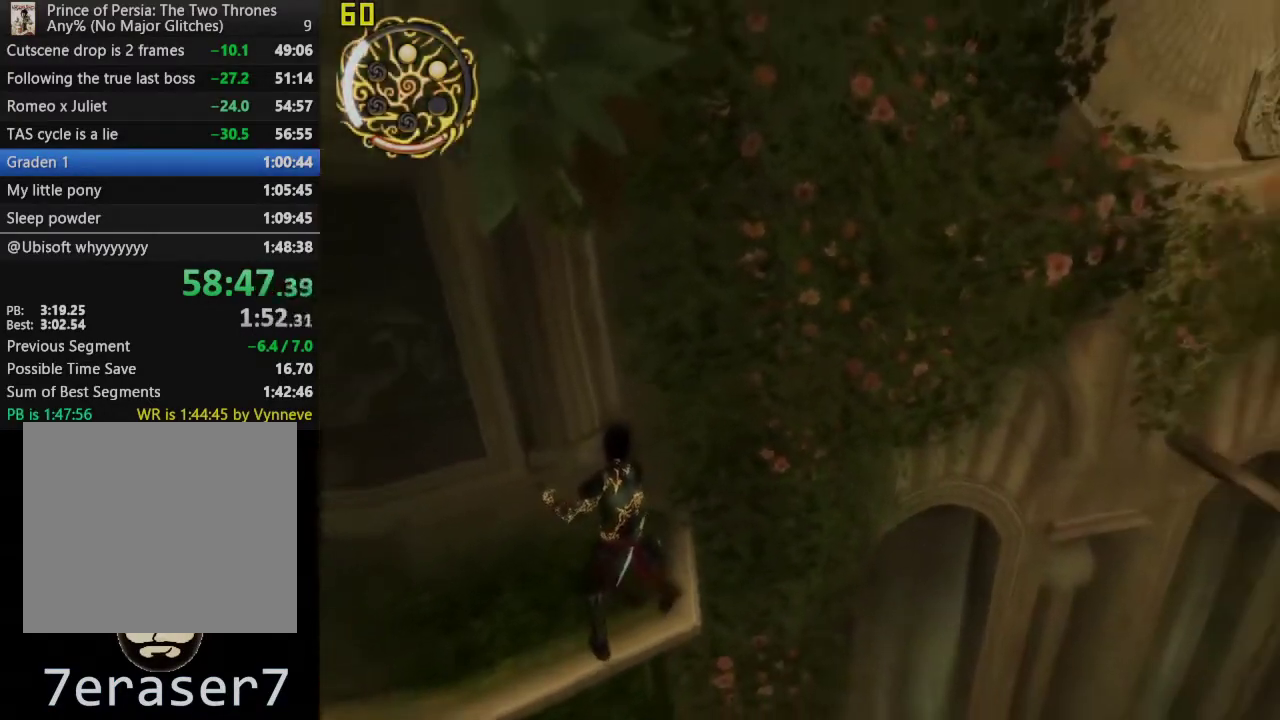
{"buttons": [], "left_stick": "right", "right_stick": "center", "events": [[450, "left_stick", "right"]]}
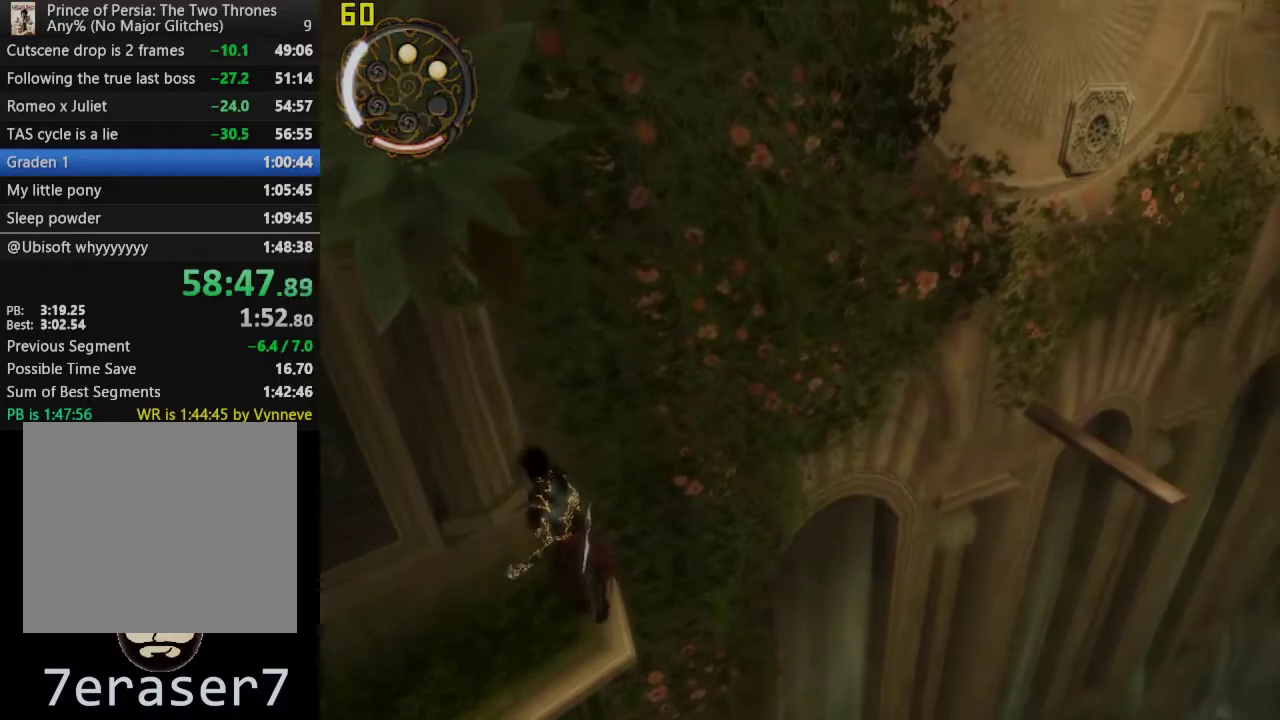
{"buttons": ["CROSS"], "left_stick": "center", "right_stick": "center", "events": [[150, "CROSS", "down"], [433, "left_stick", "center"]]}
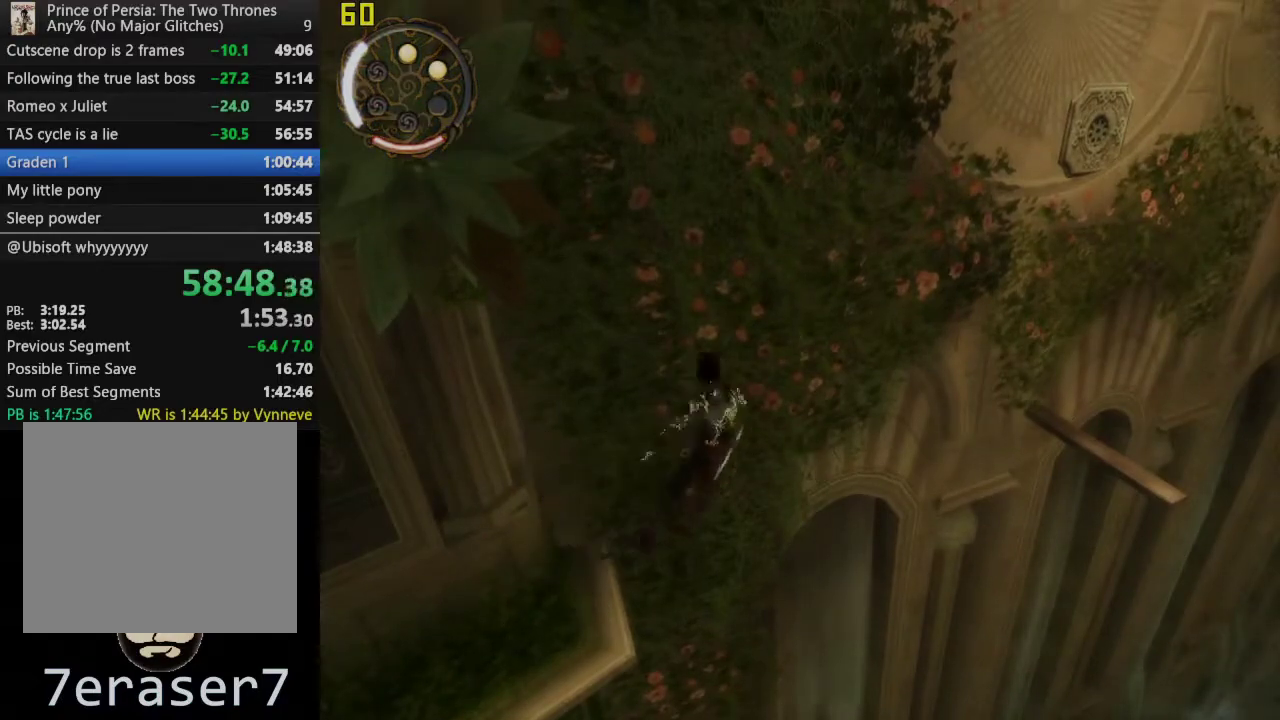
{"buttons": ["CROSS"], "left_stick": "center", "right_stick": "center", "events": []}
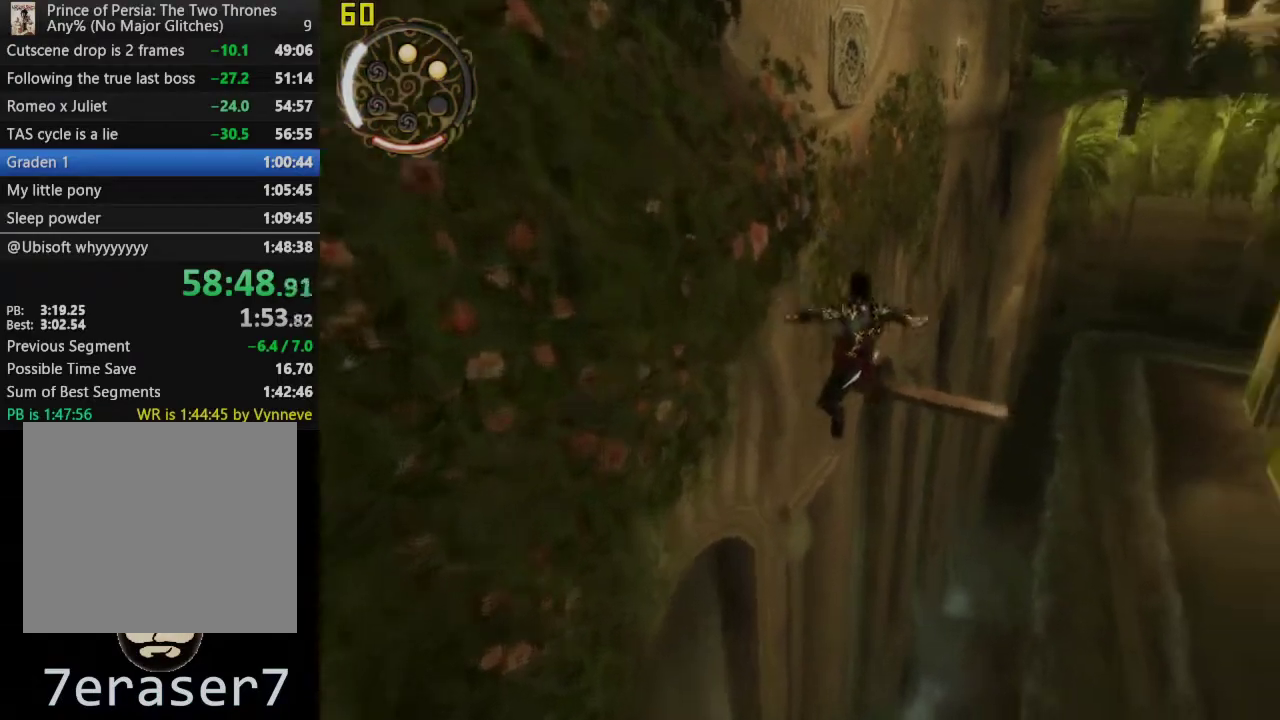
{"buttons": ["CROSS"], "left_stick": "left", "right_stick": "center", "events": [[267, "left_stick", "left"]]}
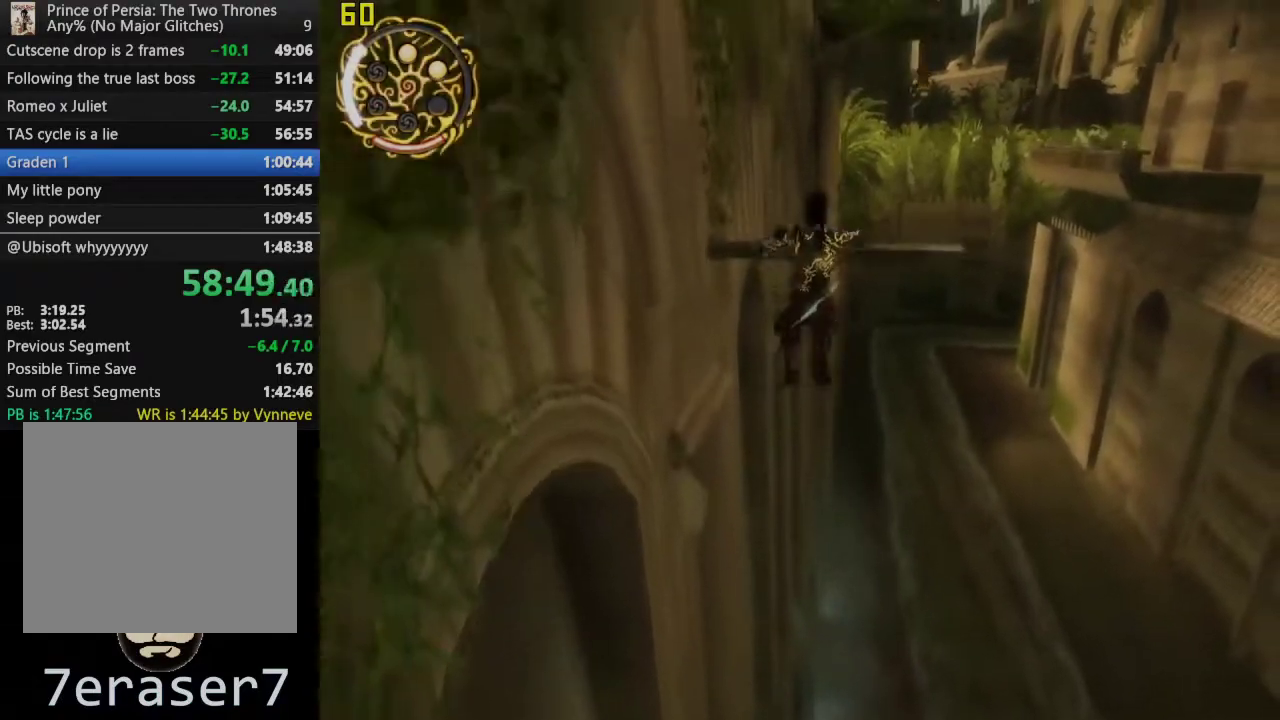
{"buttons": [], "left_stick": "left", "right_stick": "center", "events": [[200, "CROSS", "up"]]}
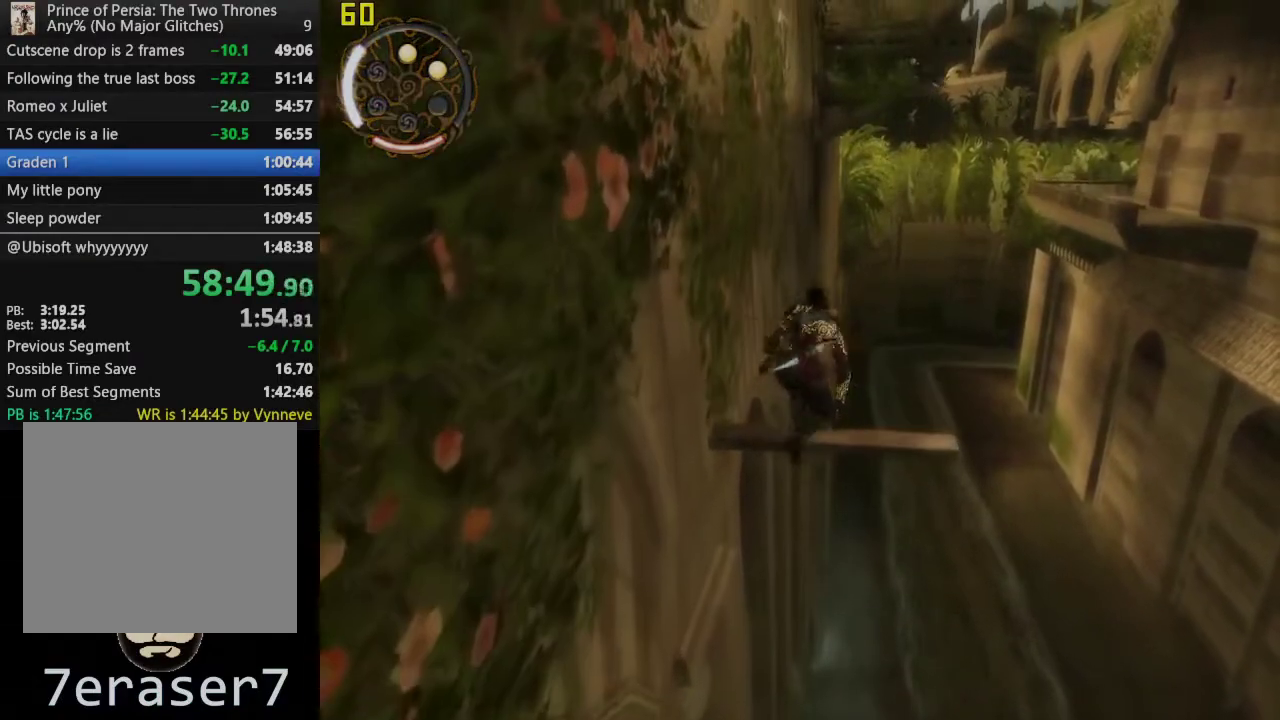
{"buttons": [], "left_stick": "center", "right_stick": "center", "events": [[417, "left_stick", "center"]]}
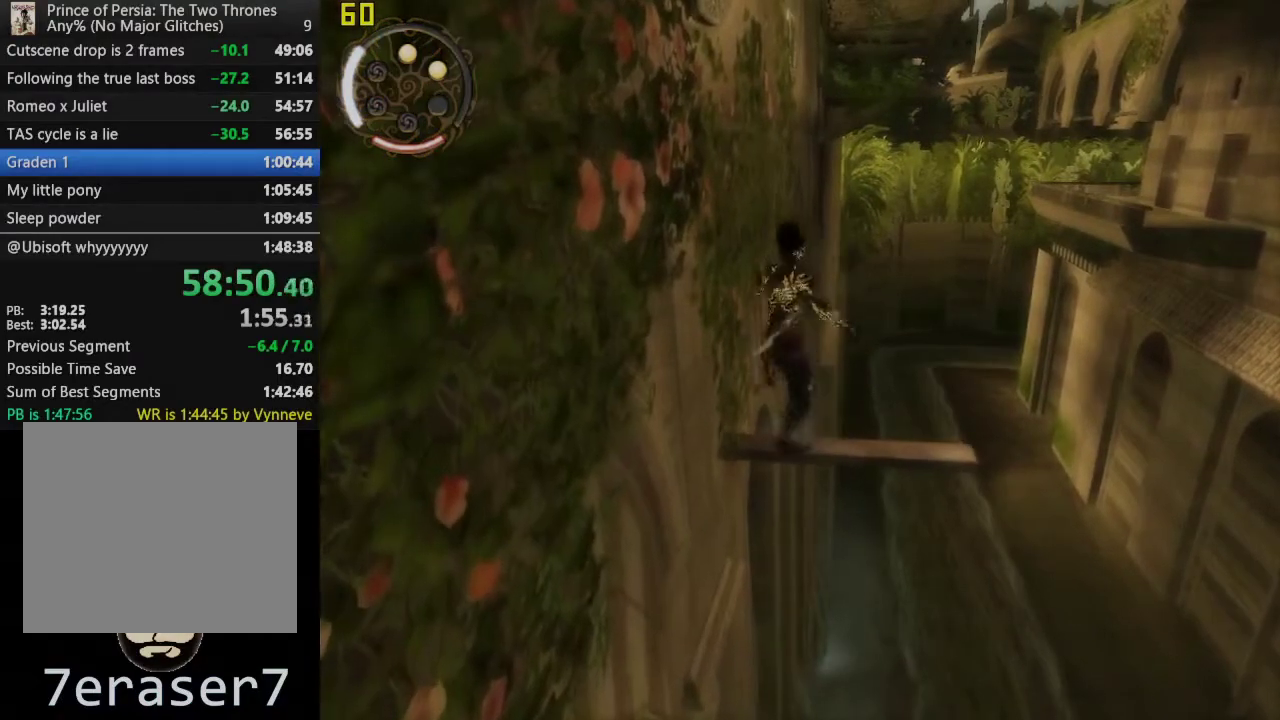
{"buttons": ["CROSS"], "left_stick": "center", "right_stick": "center", "events": [[117, "CROSS", "down"], [217, "CROSS", "up"], [317, "CROSS", "down"], [400, "CROSS", "up"], [467, "CROSS", "down"]]}
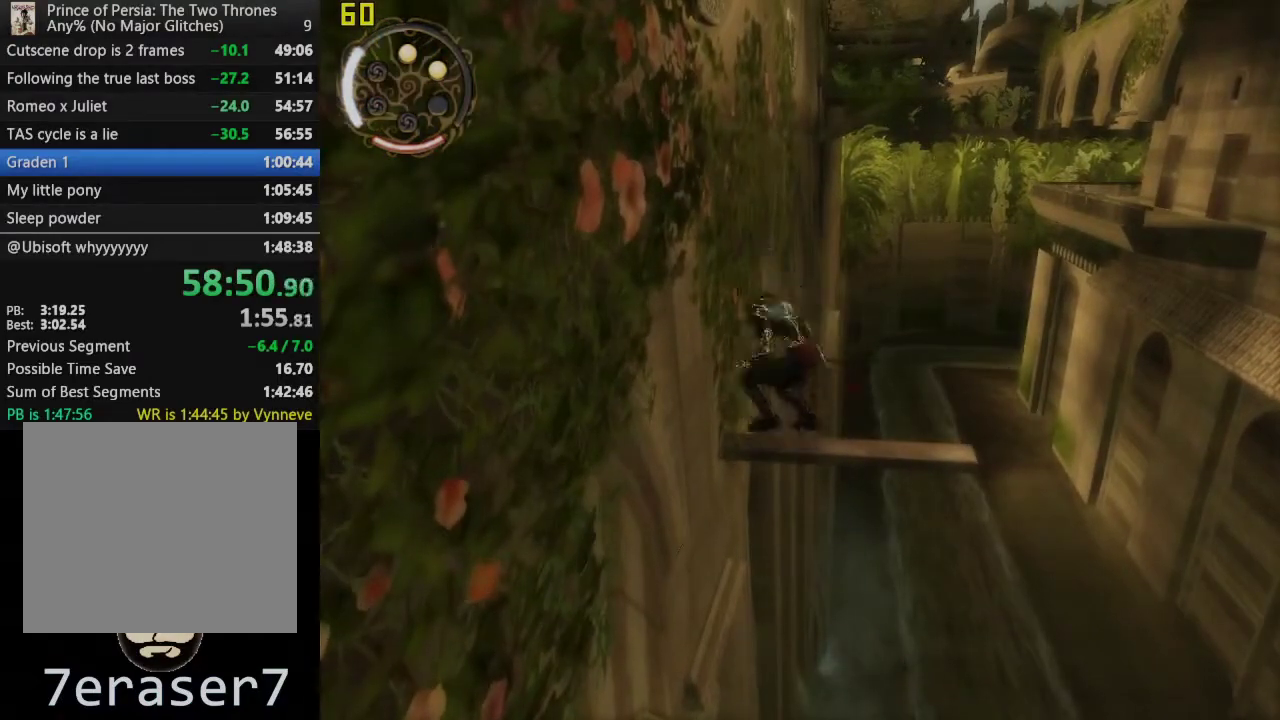
{"buttons": [], "left_stick": "up-right", "right_stick": "center", "events": [[83, "CROSS", "up"], [167, "SQUARE", "down"], [250, "left_stick", "up-right"], [283, "SQUARE", "up"], [350, "SQUARE", "down"], [433, "SQUARE", "up"]]}
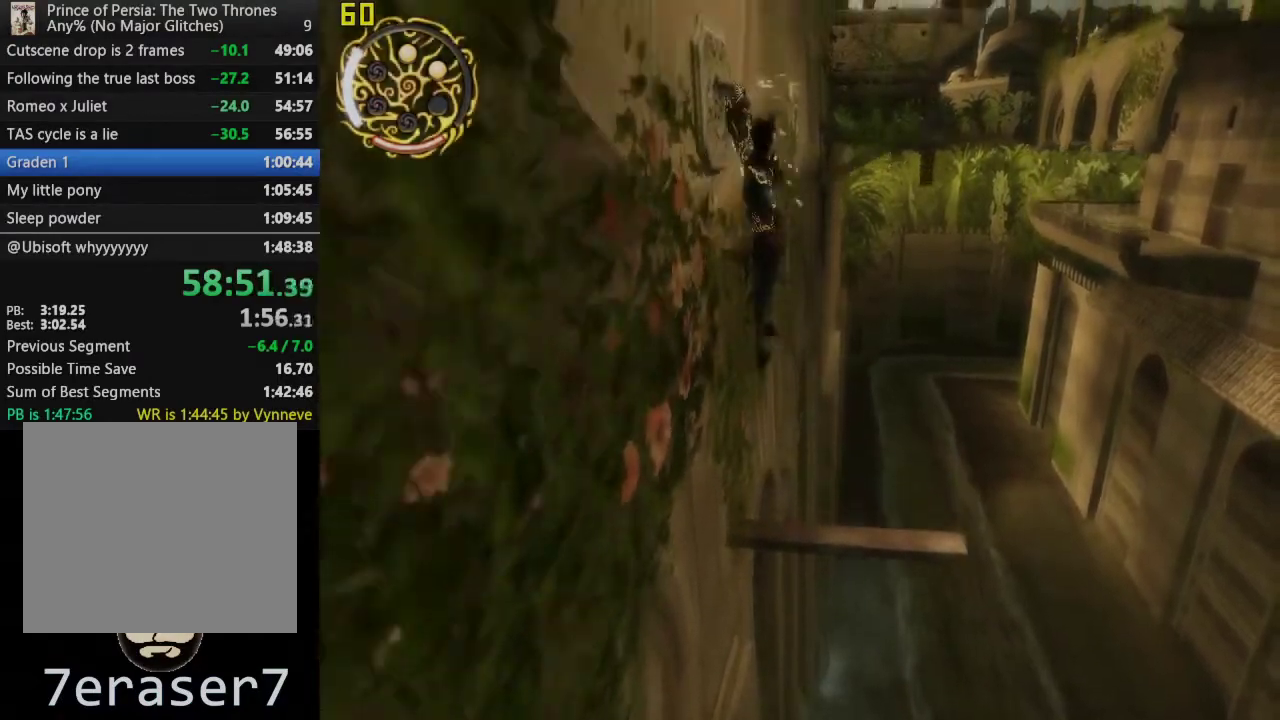
{"buttons": ["R1"], "left_stick": "up-right", "right_stick": "center", "events": [[33, "R1", "down"]]}
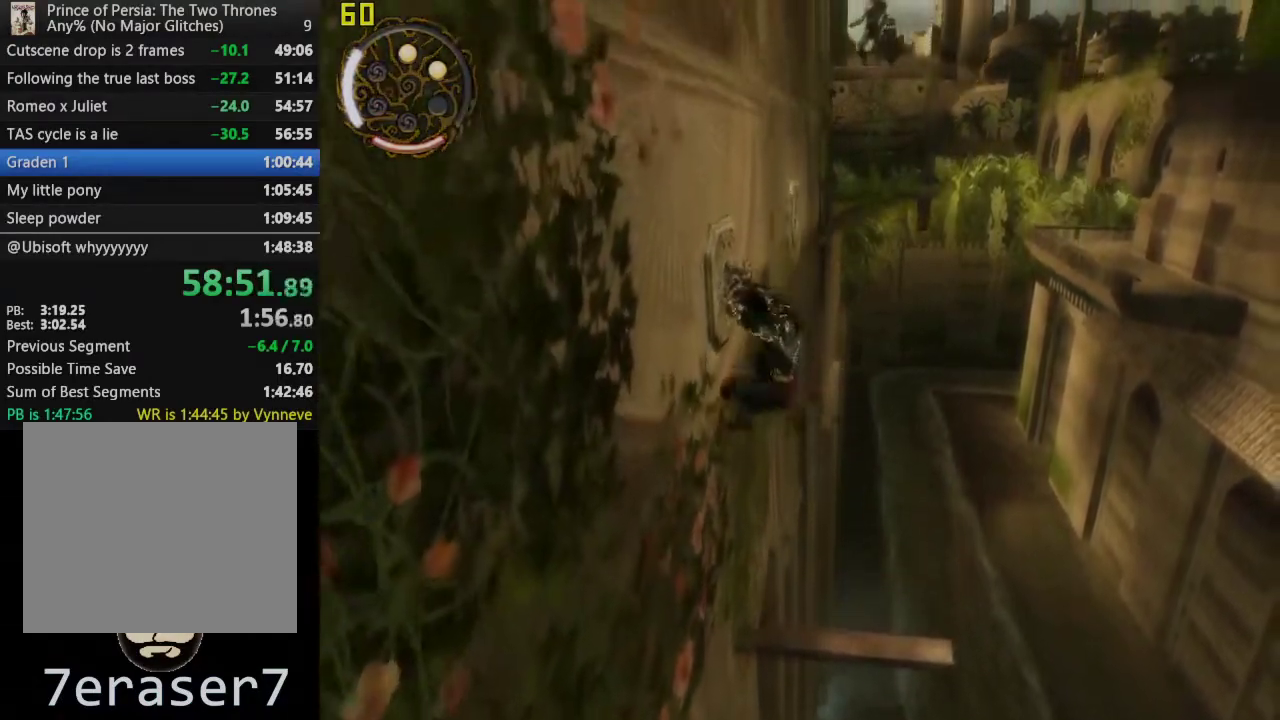
{"buttons": ["R1"], "left_stick": "up-right", "right_stick": "center", "events": [[33, "right_stick", "left"], [133, "right_stick", "center"], [283, "right_stick", "left"], [367, "right_stick", "center"]]}
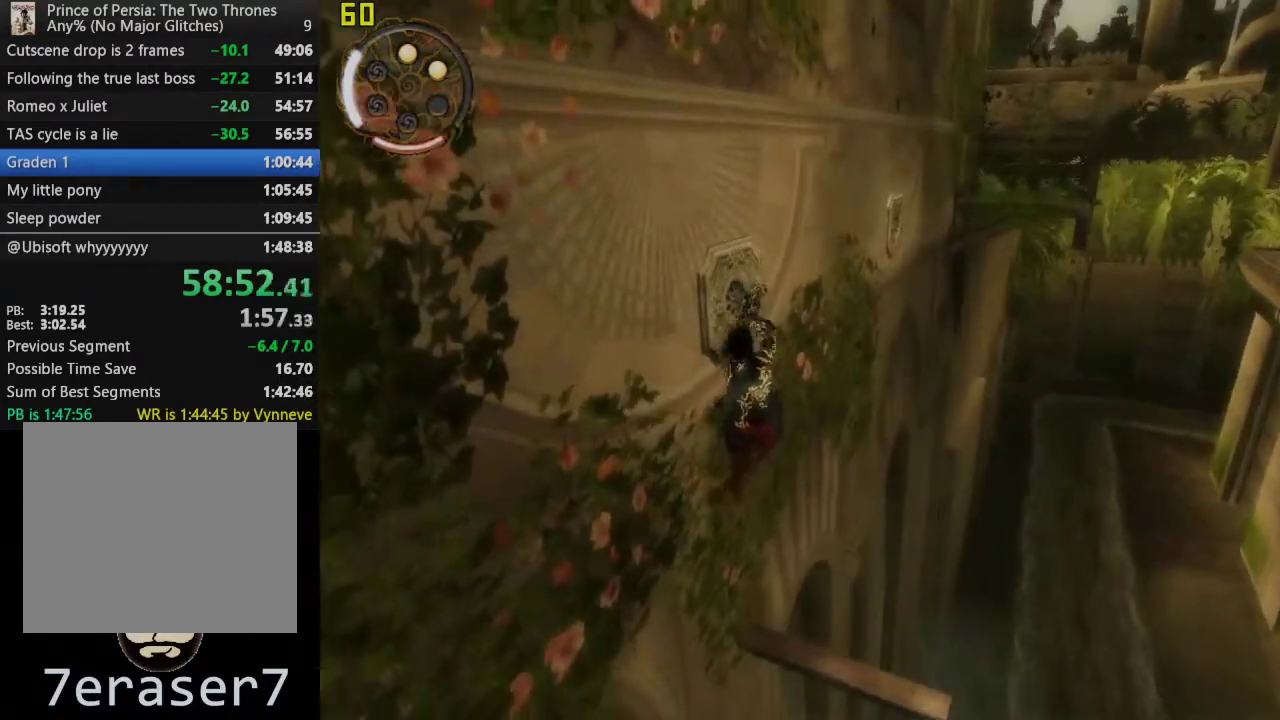
{"buttons": ["R1"], "left_stick": "up-right", "right_stick": "center", "events": [[367, "SQUARE", "down"], [467, "SQUARE", "up"]]}
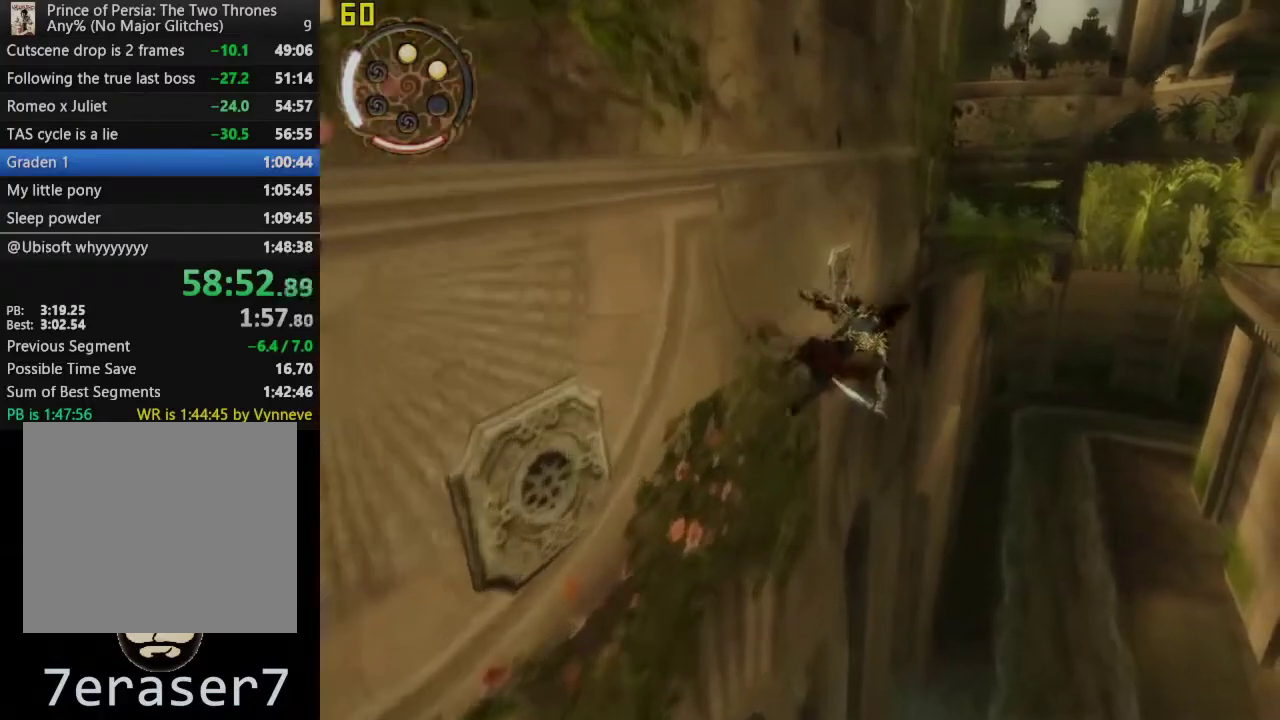
{"buttons": ["R1"], "left_stick": "up-right", "right_stick": "center", "events": [[67, "SQUARE", "down"], [183, "SQUARE", "up"], [250, "SQUARE", "down"], [417, "SQUARE", "up"]]}
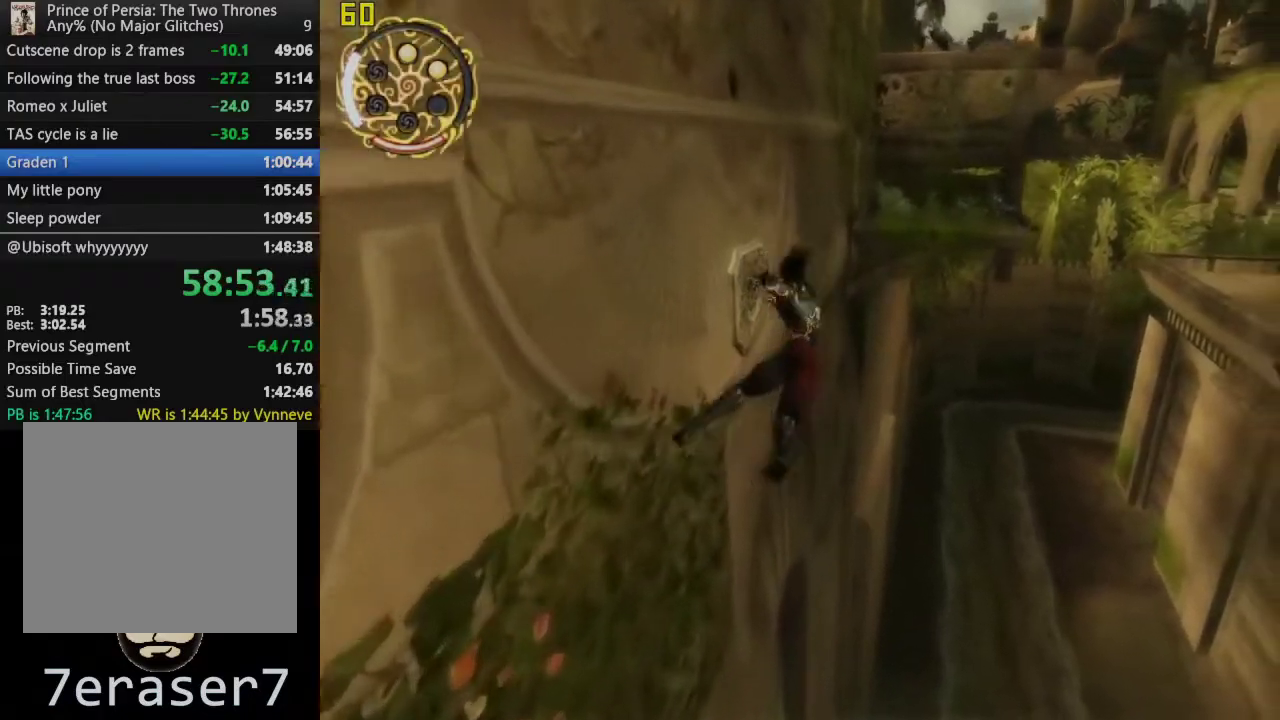
{"buttons": ["R1"], "left_stick": "up-right", "right_stick": "center", "events": []}
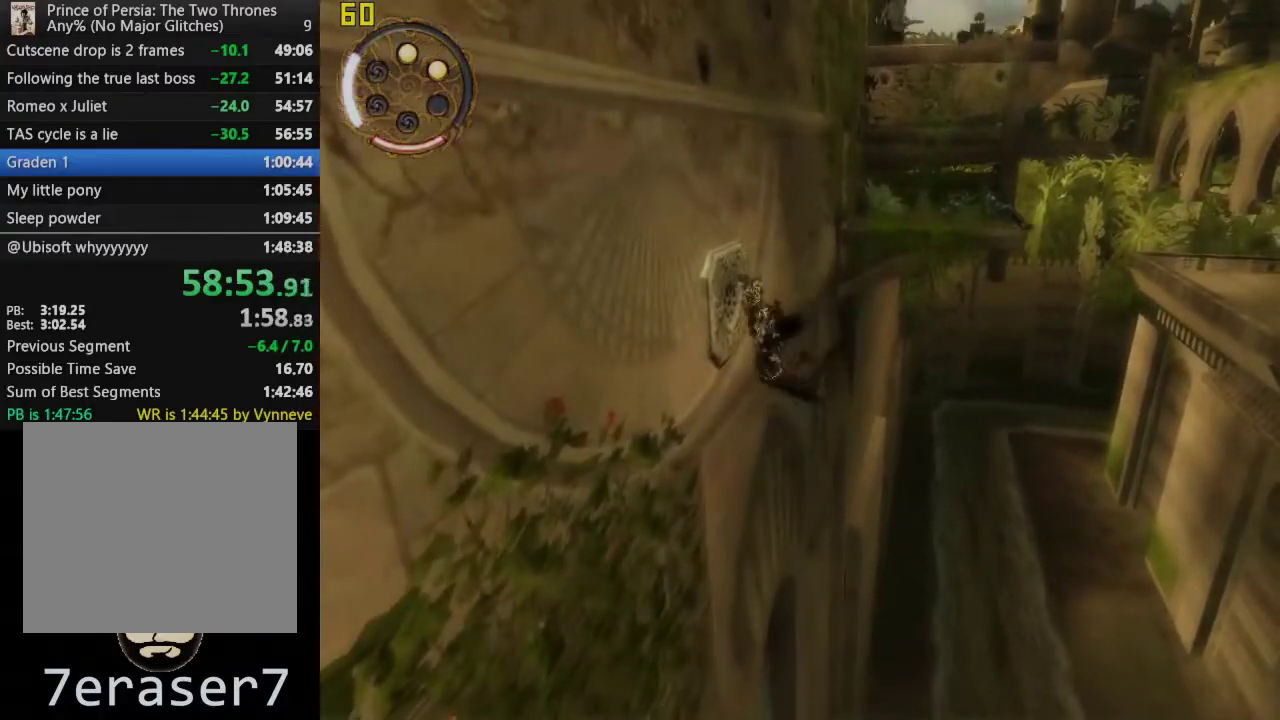
{"buttons": ["R1"], "left_stick": "up-right", "right_stick": "center", "events": []}
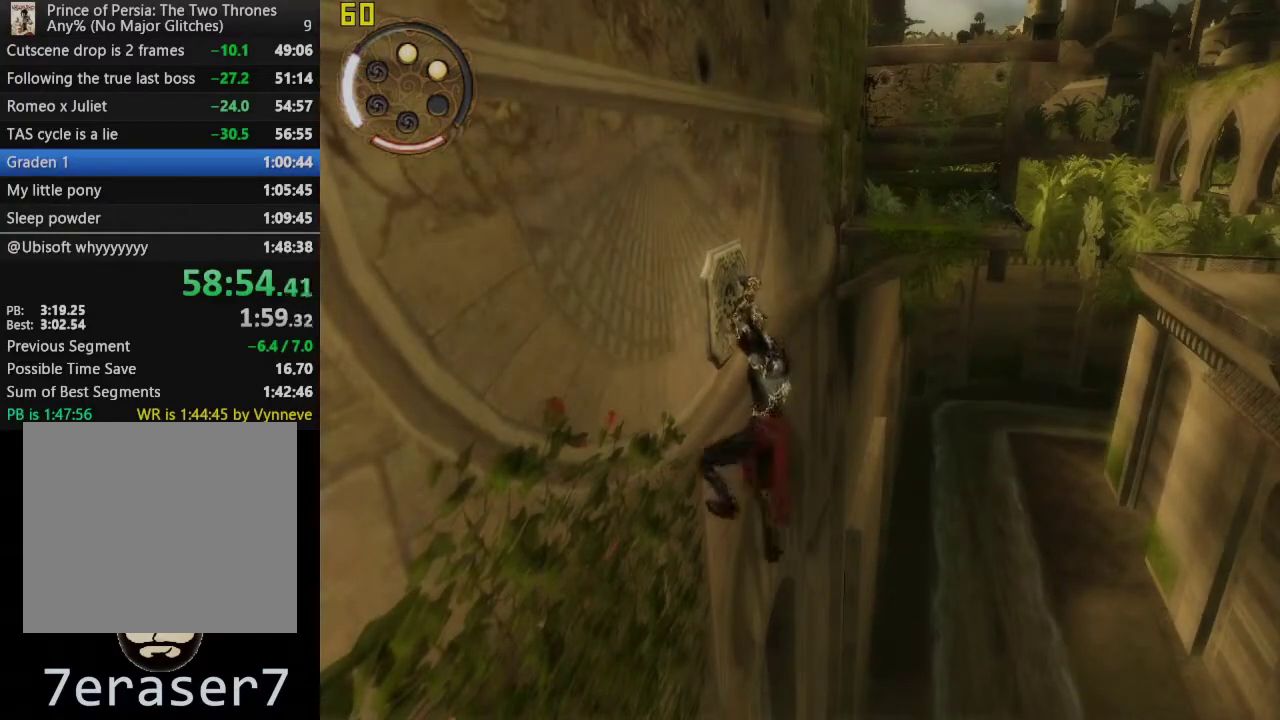
{"buttons": ["R1"], "left_stick": "up-right", "right_stick": "center", "events": []}